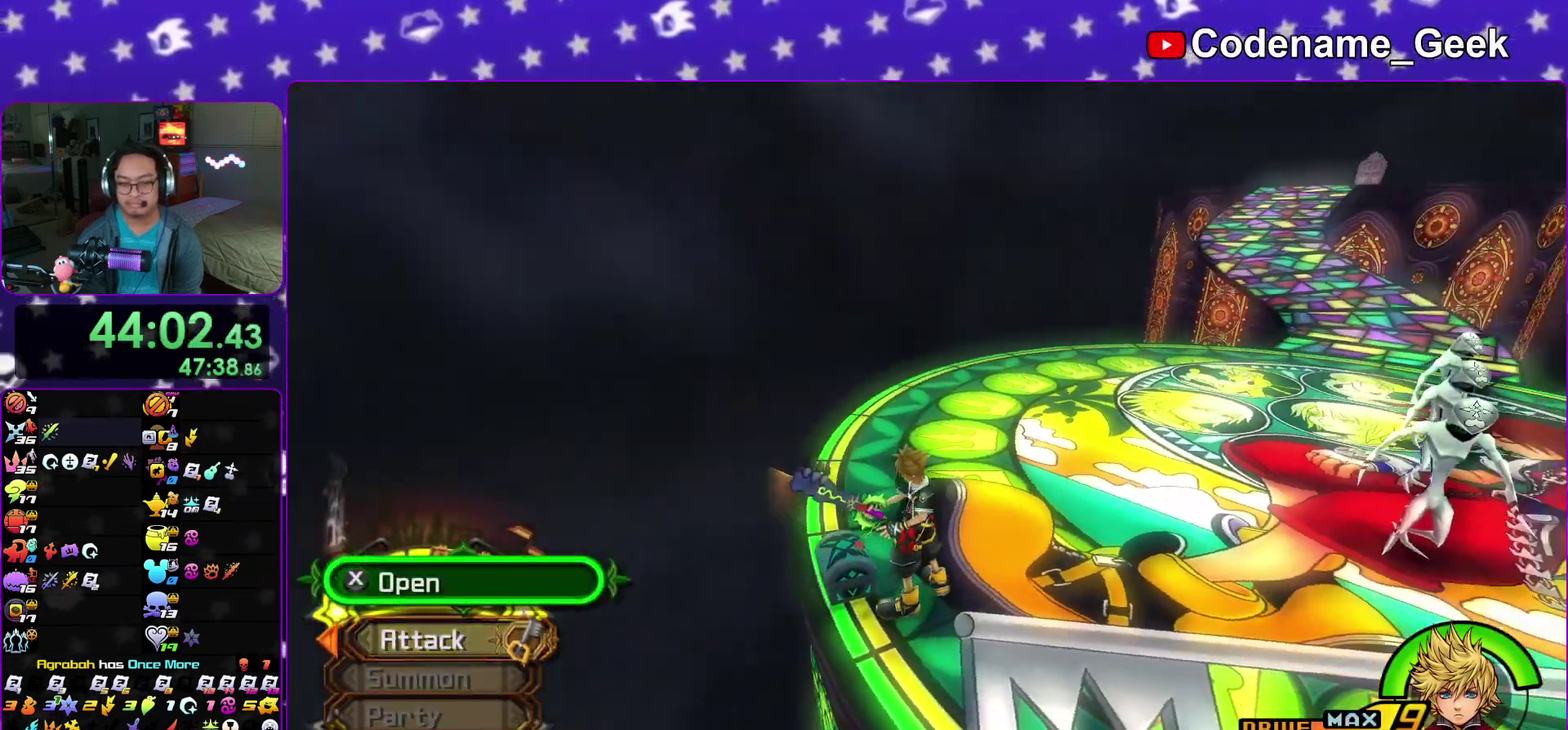
Gameplay with a controller (Nintendo layout); each line is a JSON object with the inputs held at the frame after it (dt_ms = milliseconds from this image to that frame). This overlay highlights the sticks when they move; stick clicks (L3 R3) are not distinguishable. Not read: HOME L3 R3 SELECT START.
{"dt_ms": 600, "buttons": [], "left_stick": "up", "right_stick": "center"}
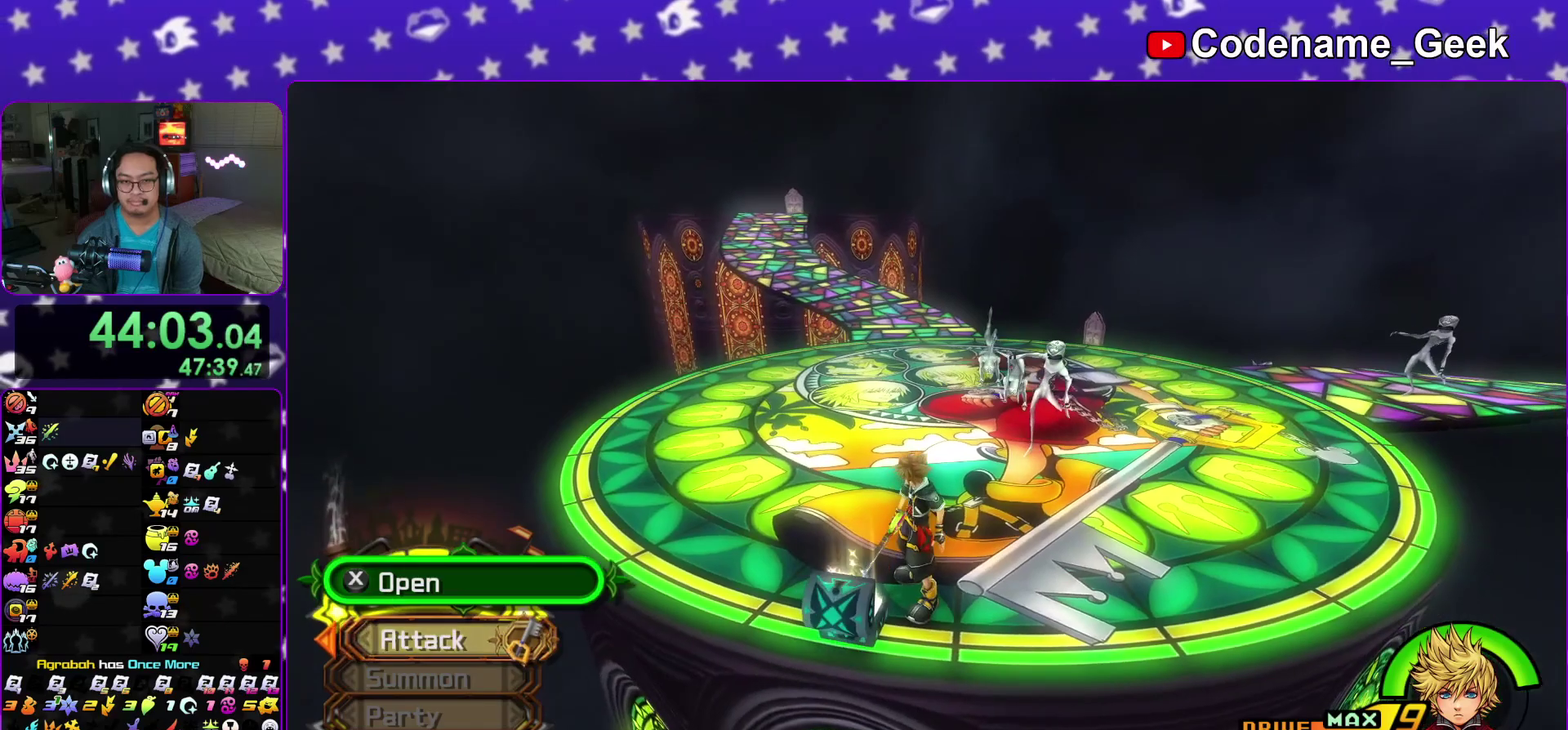
{"dt_ms": 300, "buttons": [], "left_stick": "up", "right_stick": "center"}
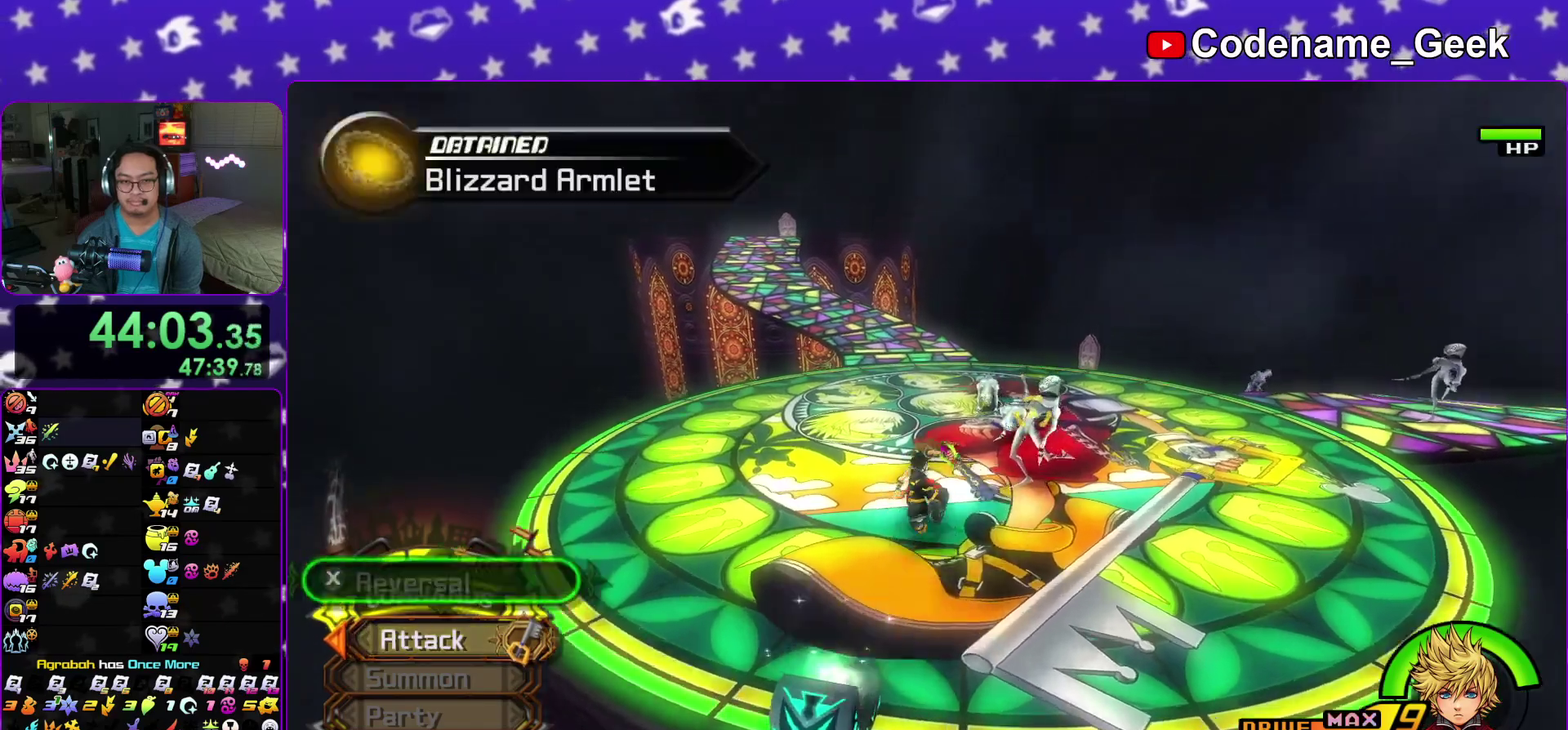
{"dt_ms": 900, "buttons": ["Y"], "left_stick": "up", "right_stick": "center"}
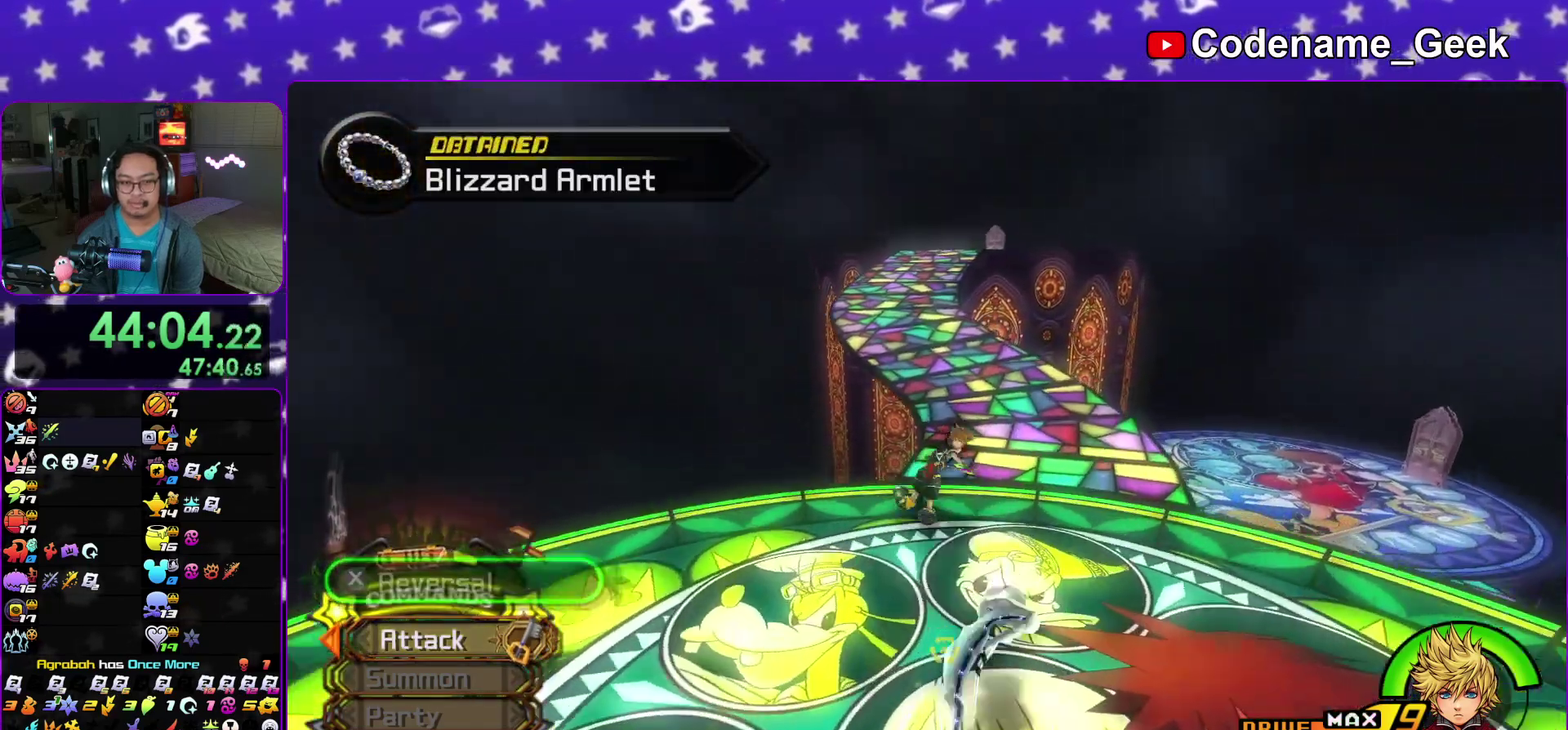
{"dt_ms": 300, "buttons": [], "left_stick": "up", "right_stick": "center"}